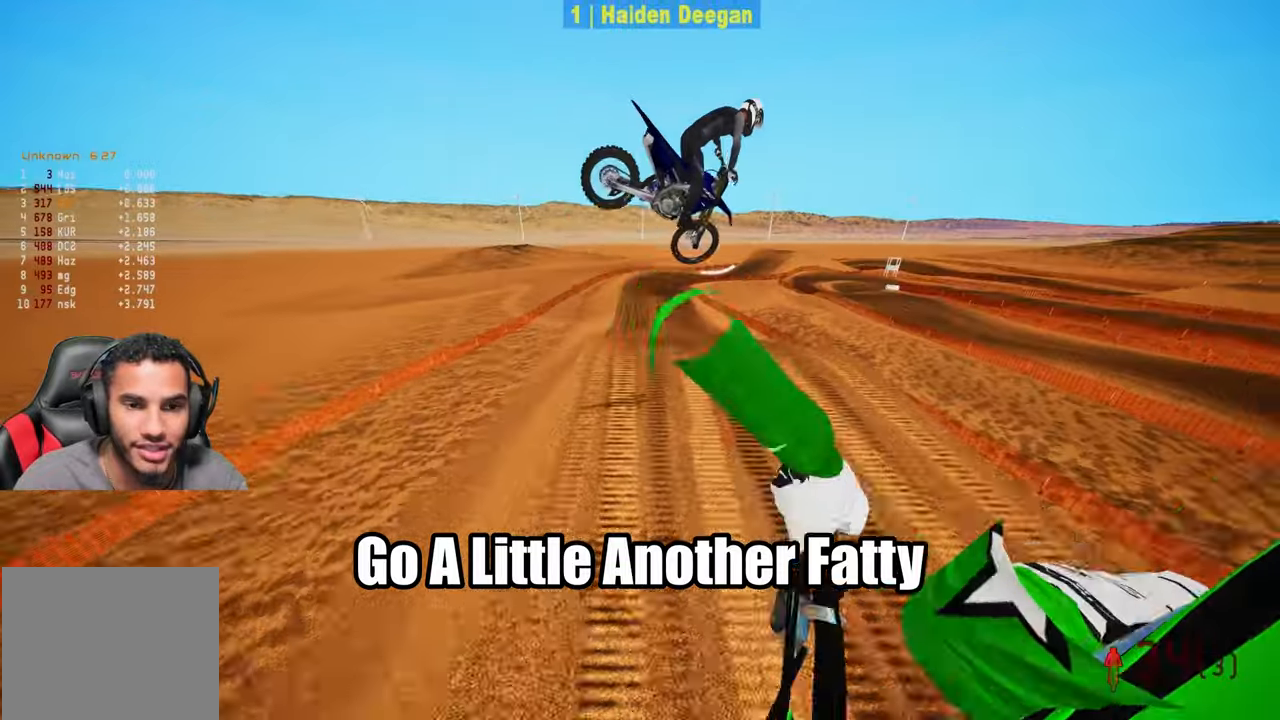
Gameplay with a controller (PlayStation layout); each line is a JSON object with the inputs held at the frame after it (dt_ms = milliseconds from this image to that frame). "events" lists button and stick changes between this image and that frame as [ms after this image, input, new state], when the widget could be followed in between.
{"dt_ms": 500, "buttons": ["R2"], "left_stick": "up-left", "right_stick": "up", "events": [[217, "right_stick", "up"]]}
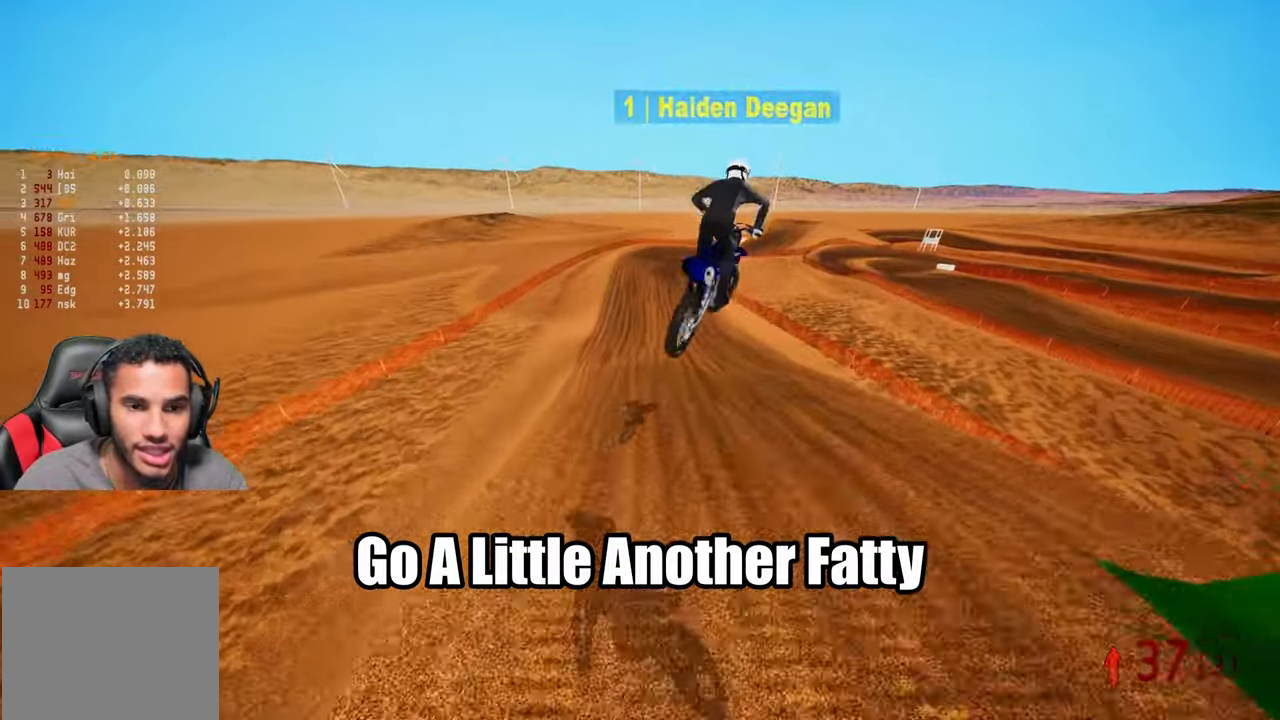
{"dt_ms": 500, "buttons": ["R2"], "left_stick": "center", "right_stick": "up"}
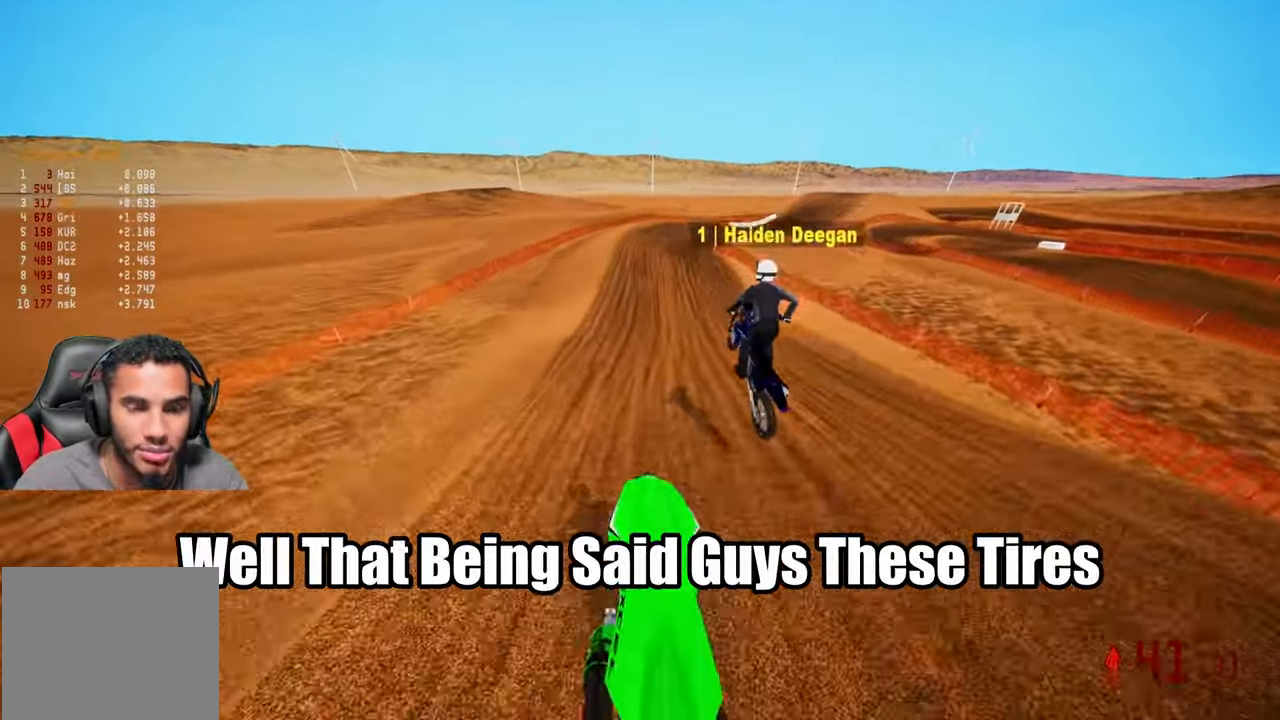
{"dt_ms": 500, "buttons": ["R2"], "left_stick": "up", "right_stick": "center", "events": [[117, "right_stick", "center"], [217, "left_stick", "up"], [267, "R3", "down"], [367, "R3", "up"]]}
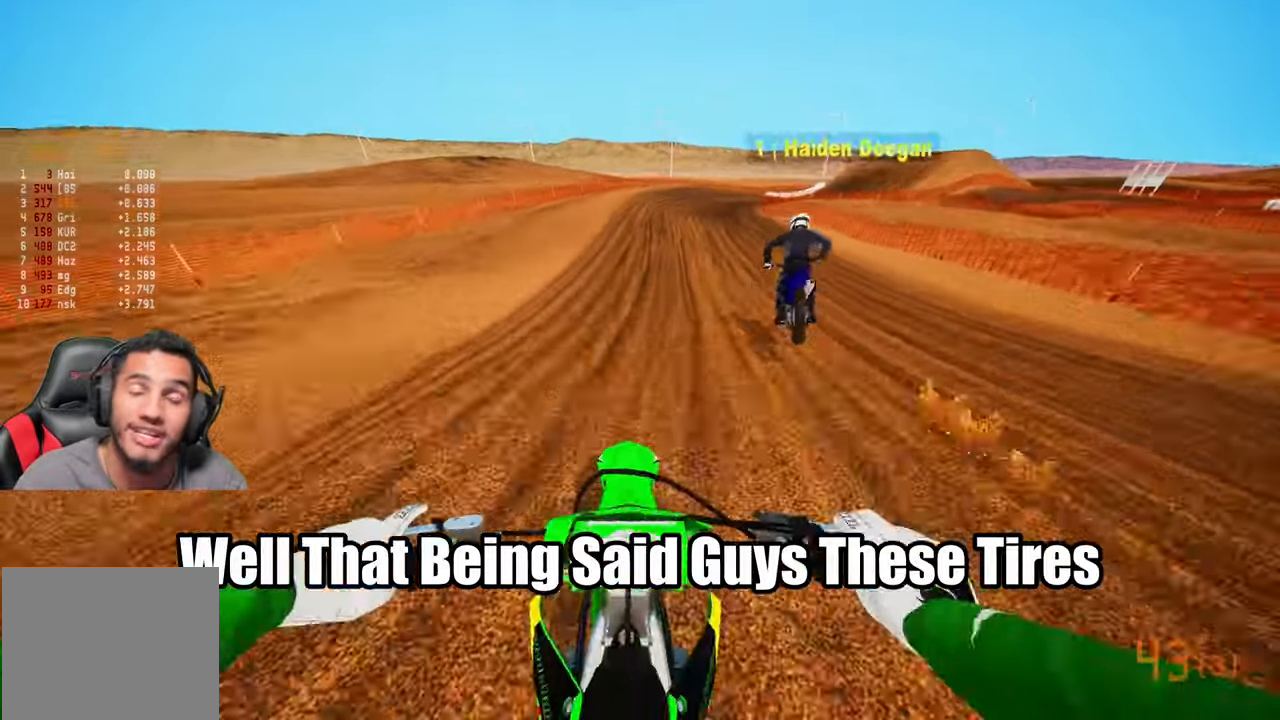
{"dt_ms": 500, "buttons": ["R2"], "left_stick": "up", "right_stick": "center", "events": []}
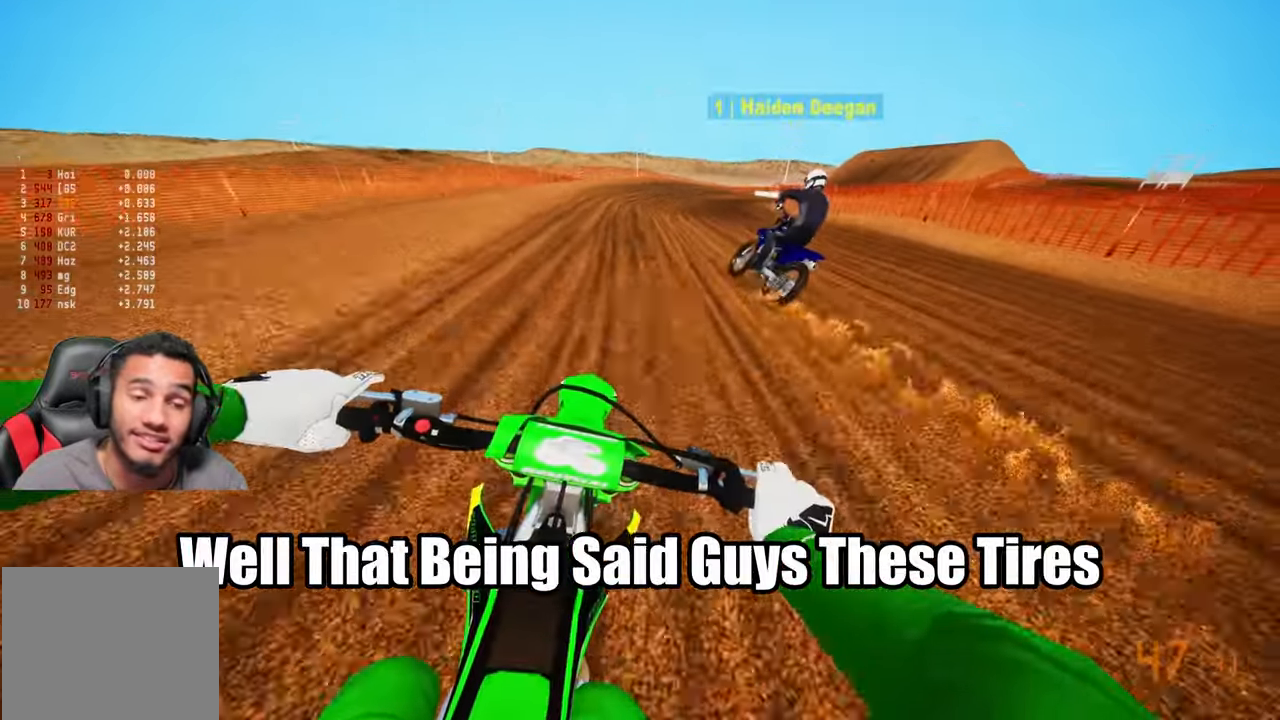
{"dt_ms": 500, "buttons": ["R2"], "left_stick": "up-right", "right_stick": "left", "events": [[83, "left_stick", "up-right"], [250, "right_stick", "left"]]}
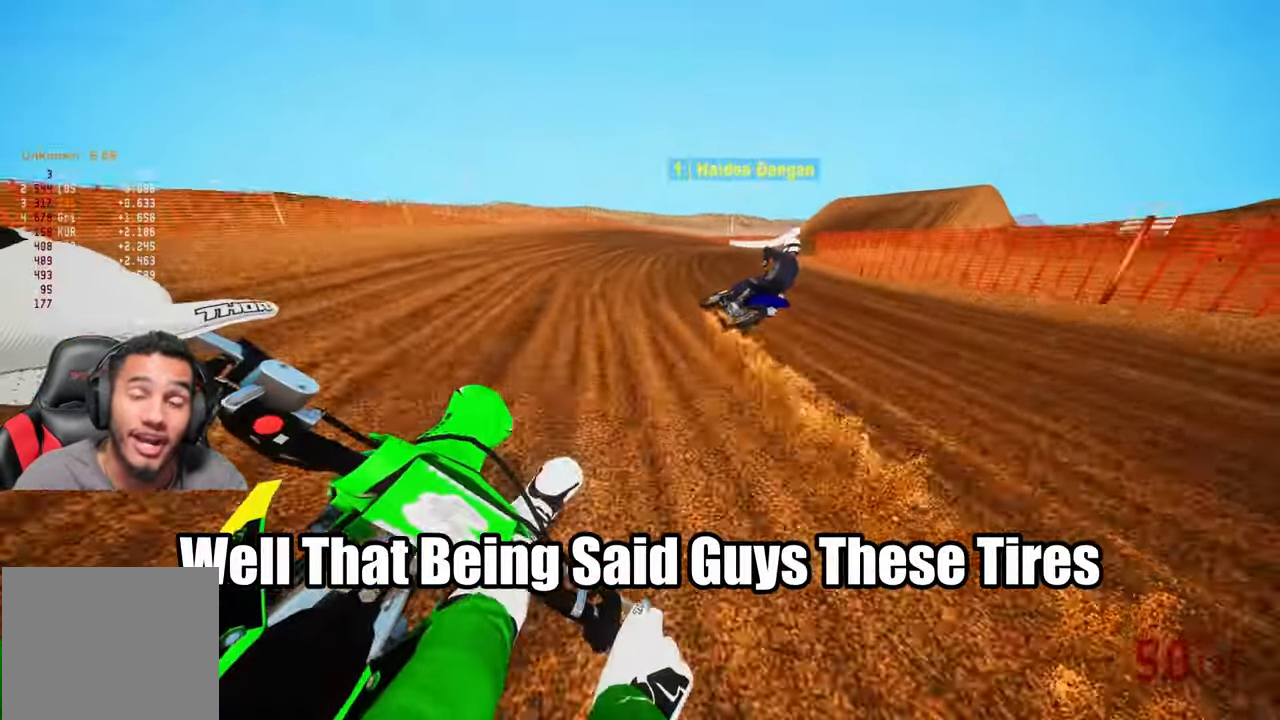
{"dt_ms": 500, "buttons": [], "left_stick": "up-right", "right_stick": "left"}
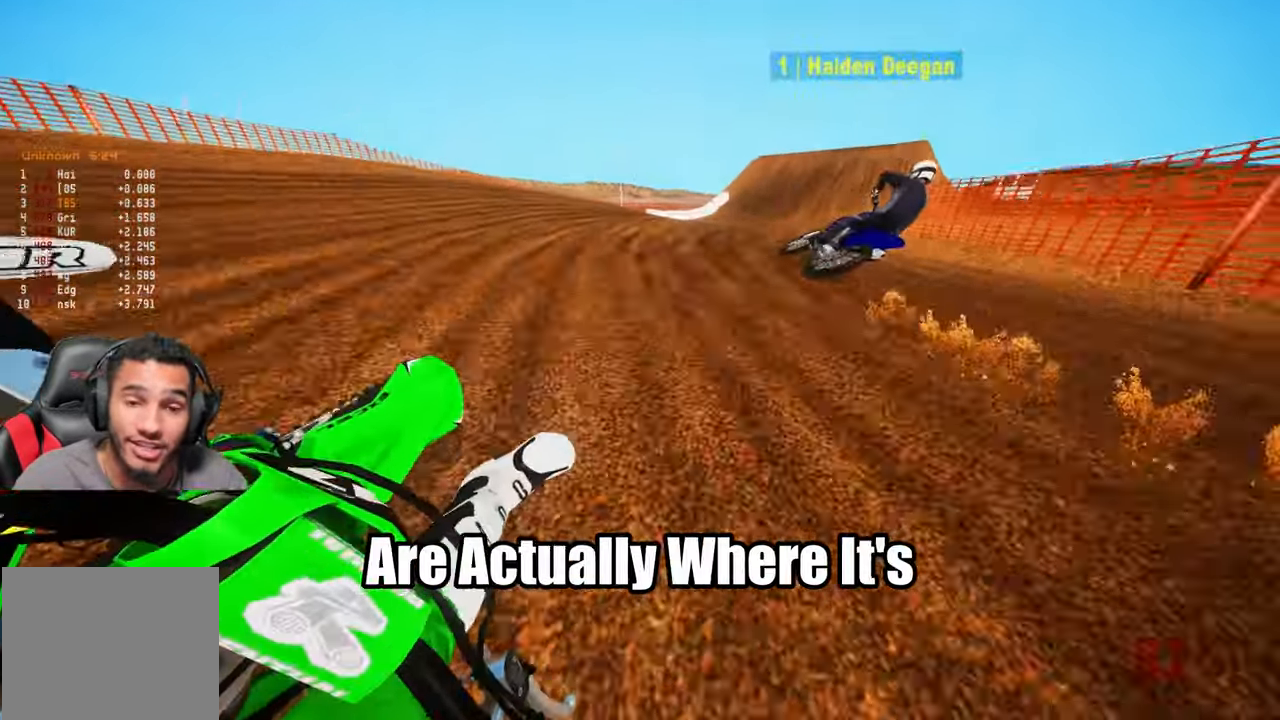
{"dt_ms": 500, "buttons": ["R2"], "left_stick": "up-right", "right_stick": "left", "events": [[133, "R2", "down"]]}
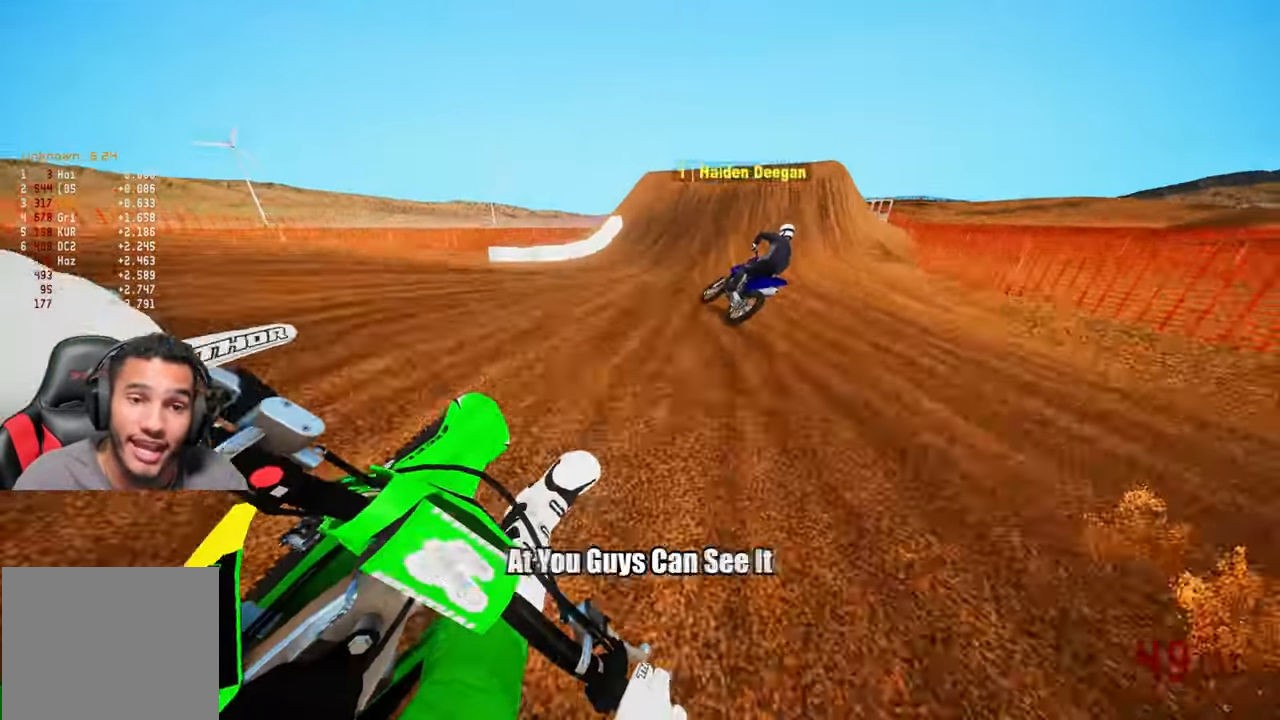
{"dt_ms": 500, "buttons": [], "left_stick": "up-right", "right_stick": "center", "events": [[50, "right_stick", "center"], [300, "R3", "down"], [400, "R3", "up"], [483, "R2", "up"]]}
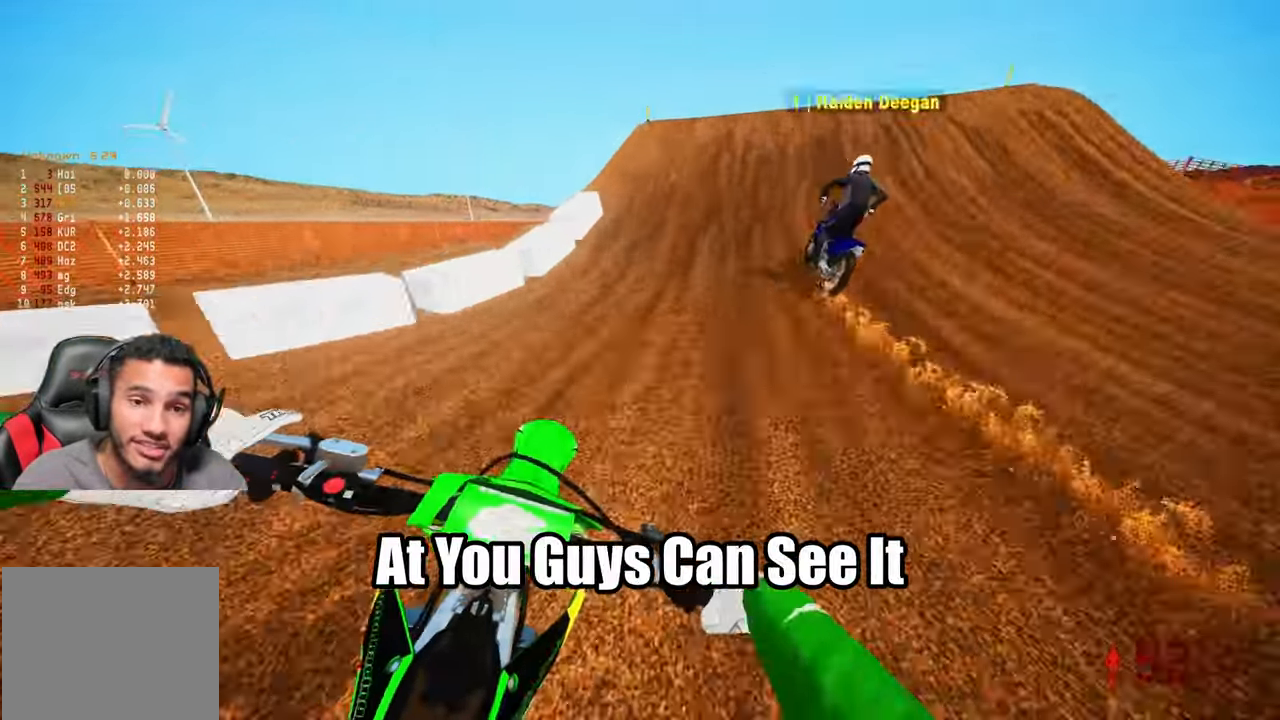
{"dt_ms": 500, "buttons": [], "left_stick": "up-right", "right_stick": "up"}
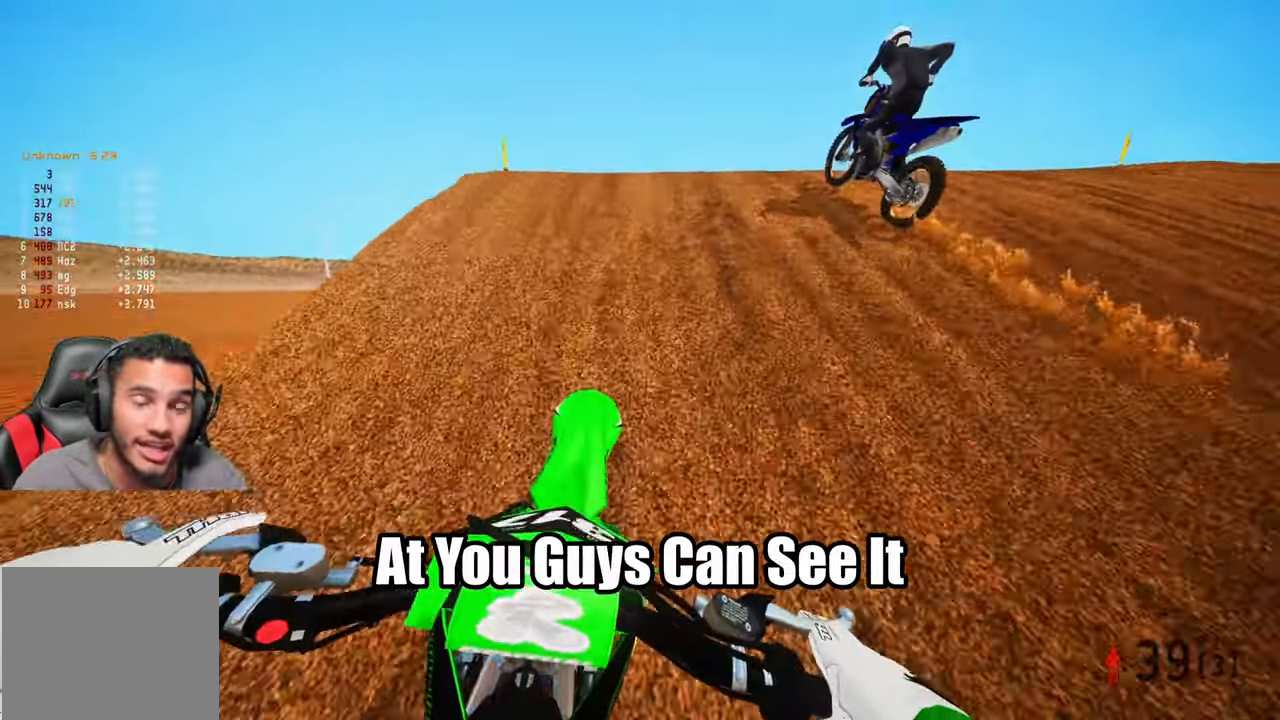
{"dt_ms": 500, "buttons": [], "left_stick": "up-right", "right_stick": "up-left", "events": [[167, "R3", "down"], [167, "right_stick", "up-left"], [234, "R3", "up"]]}
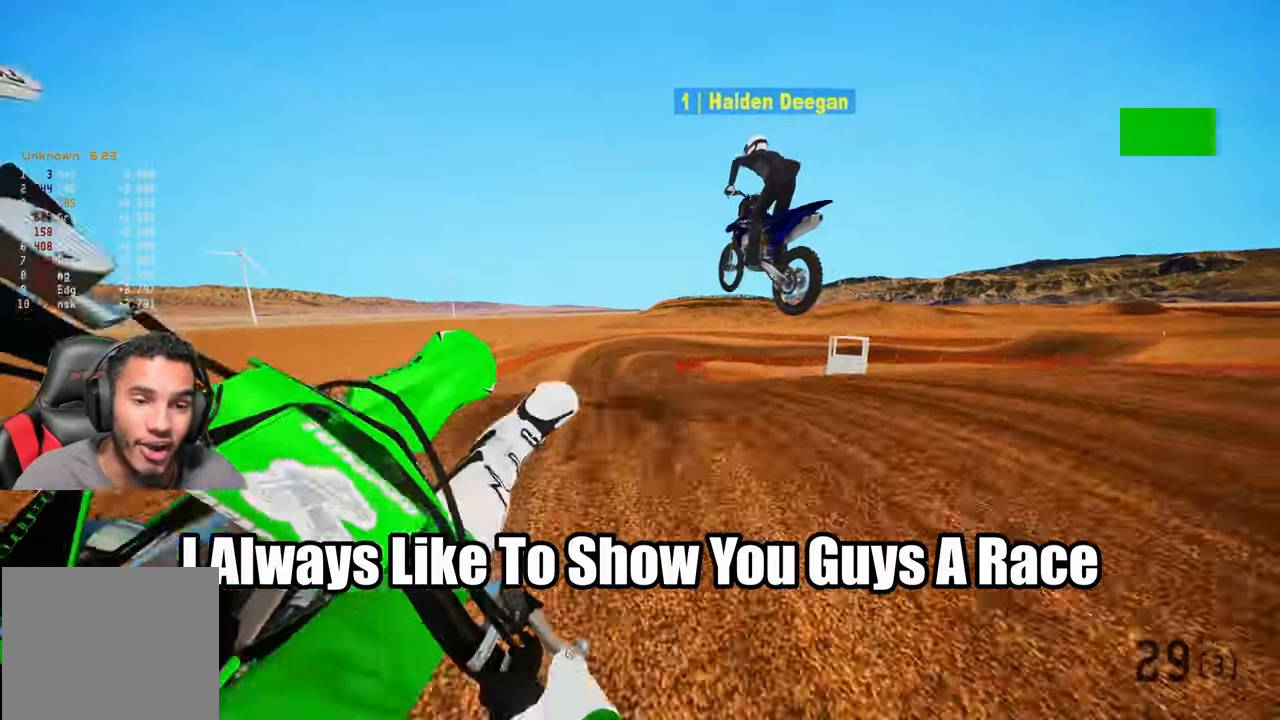
{"dt_ms": 500, "buttons": [], "left_stick": "up-left", "right_stick": "center", "events": [[67, "right_stick", "center"], [100, "left_stick", "up-left"], [234, "R3", "down"], [334, "R3", "up"]]}
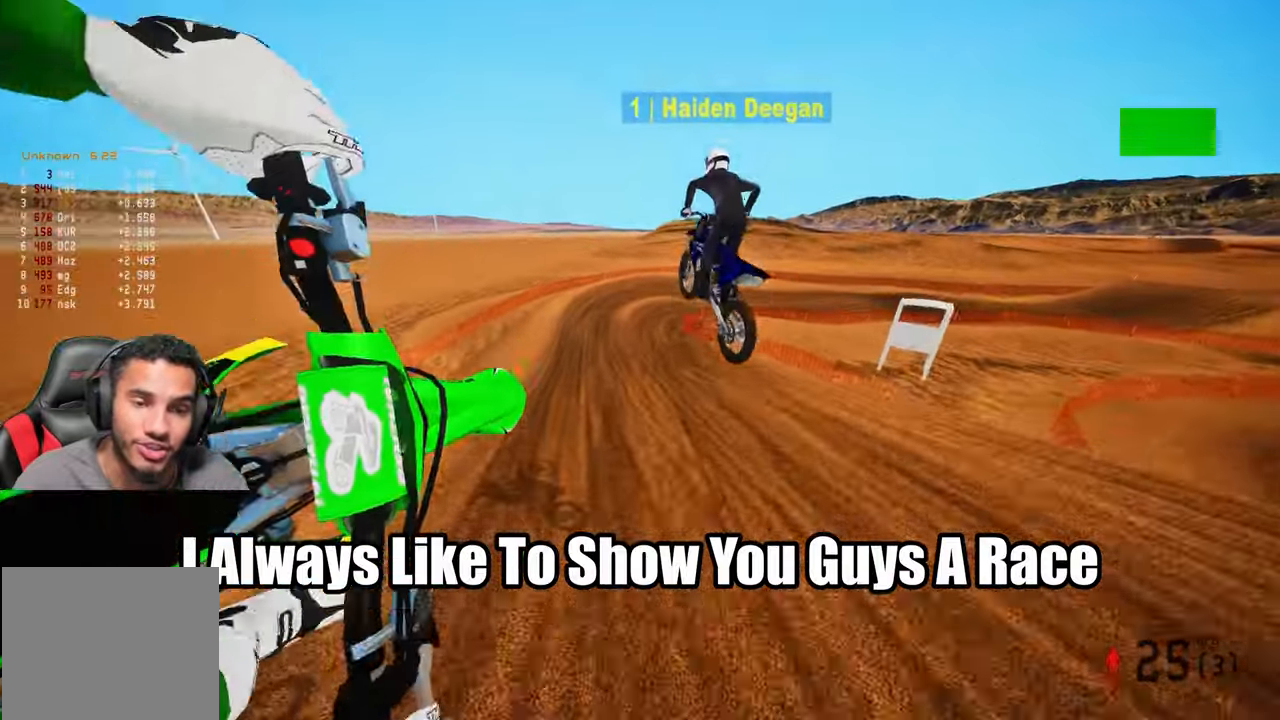
{"dt_ms": 500, "buttons": ["R2"], "left_stick": "up-left", "right_stick": "up"}
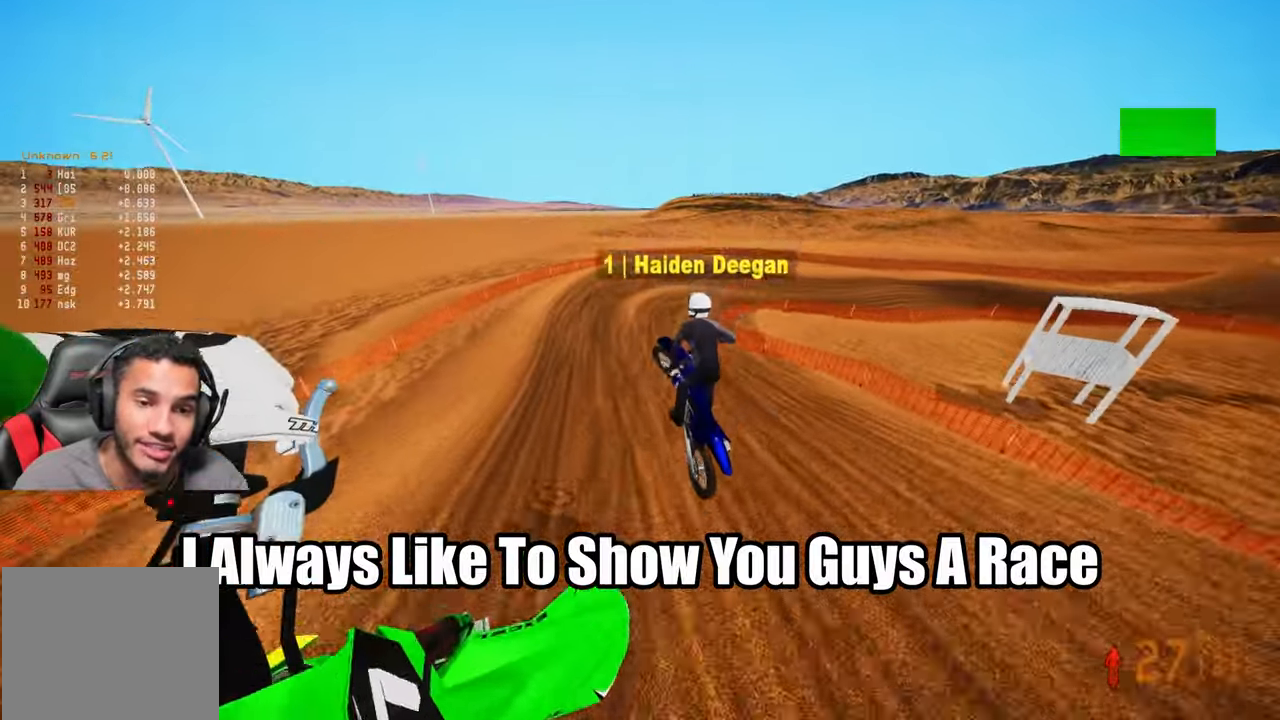
{"dt_ms": 1000, "buttons": ["R2"], "left_stick": "up-right", "right_stick": "left"}